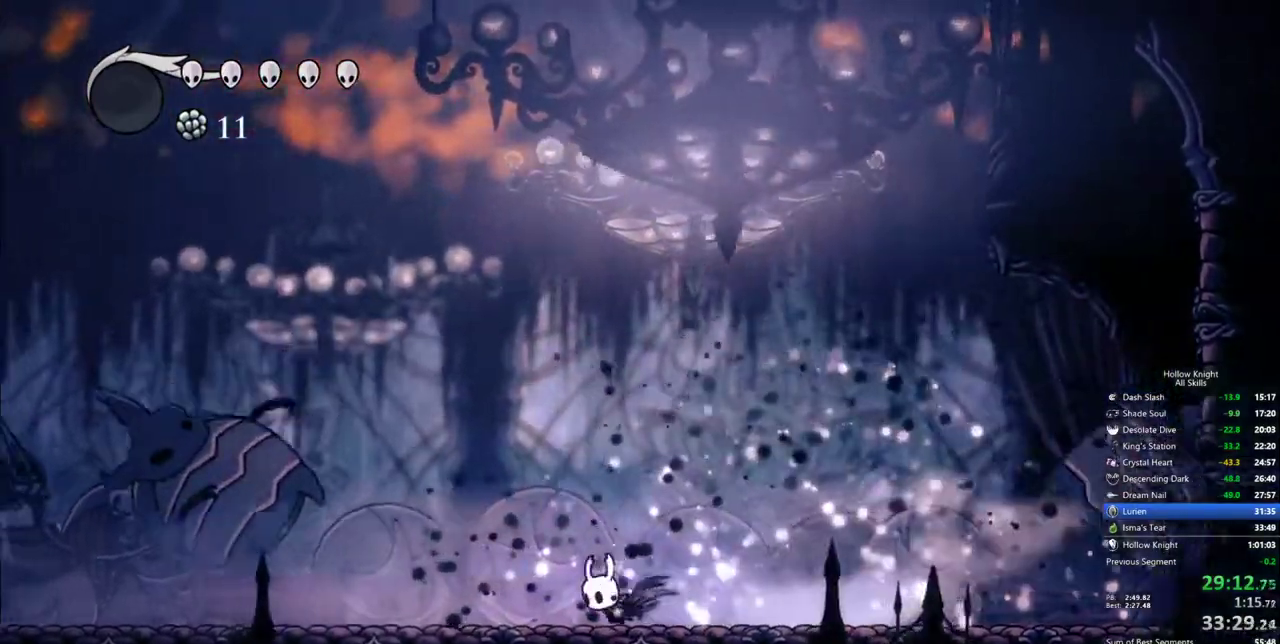
Gameplay with keyboard; each line is a JSON object with the keys held at the frame after it. "events" lists presses ("down") and releases ("up") of "cdash", "dash", "dnail", "down", "heal", "inv", "jump", "left", "nail", "right", "spell" and "up" between this image and that frame as [ms after this image, input, new state], when the widget could be followed in between. No other keys are recorded. Mouse input is not recorded. Key names are as the overlay labels them; some are game actions (e.g. jump) rather than physical keys.
{"keys": ["dash", "left"], "events": [[417, "dash", "down"]]}
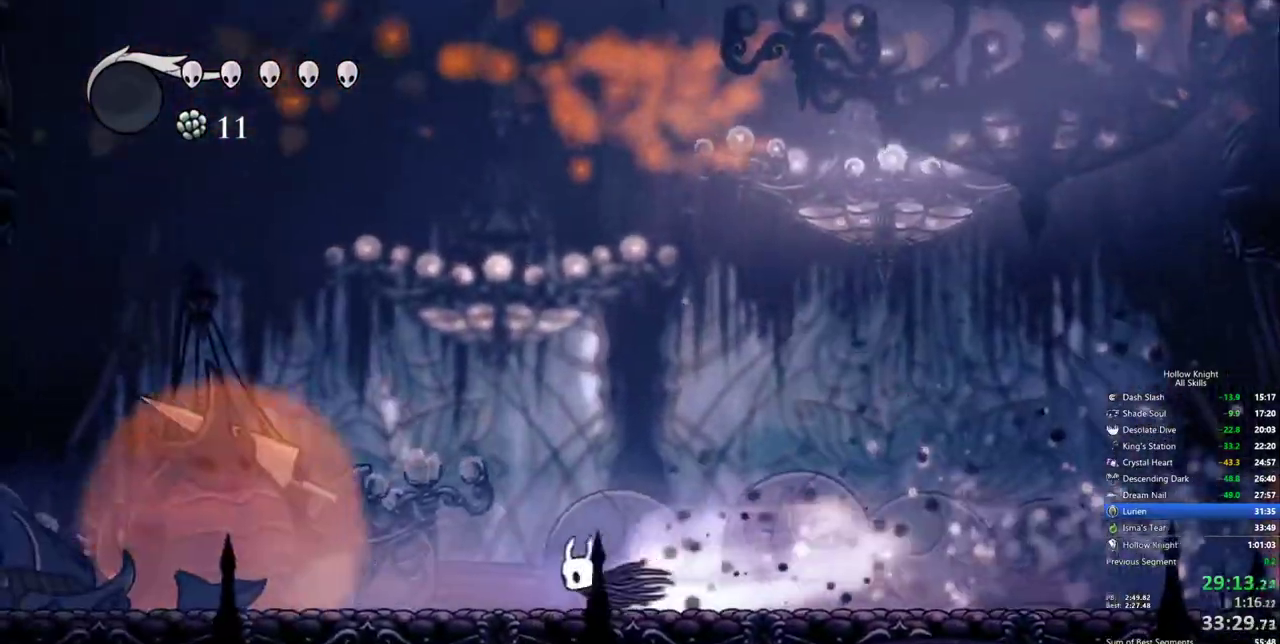
{"keys": ["dash", "left"], "events": [[17, "dash", "up"], [483, "dash", "down"]]}
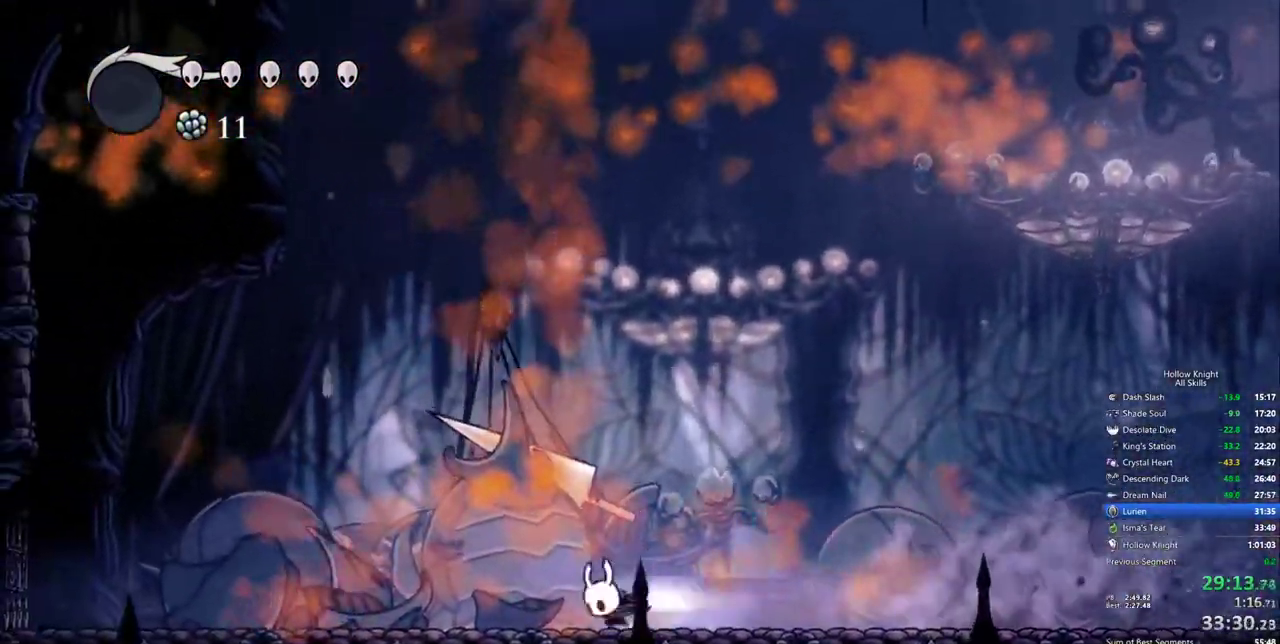
{"keys": [], "events": [[83, "dash", "up"], [417, "left", "up"]]}
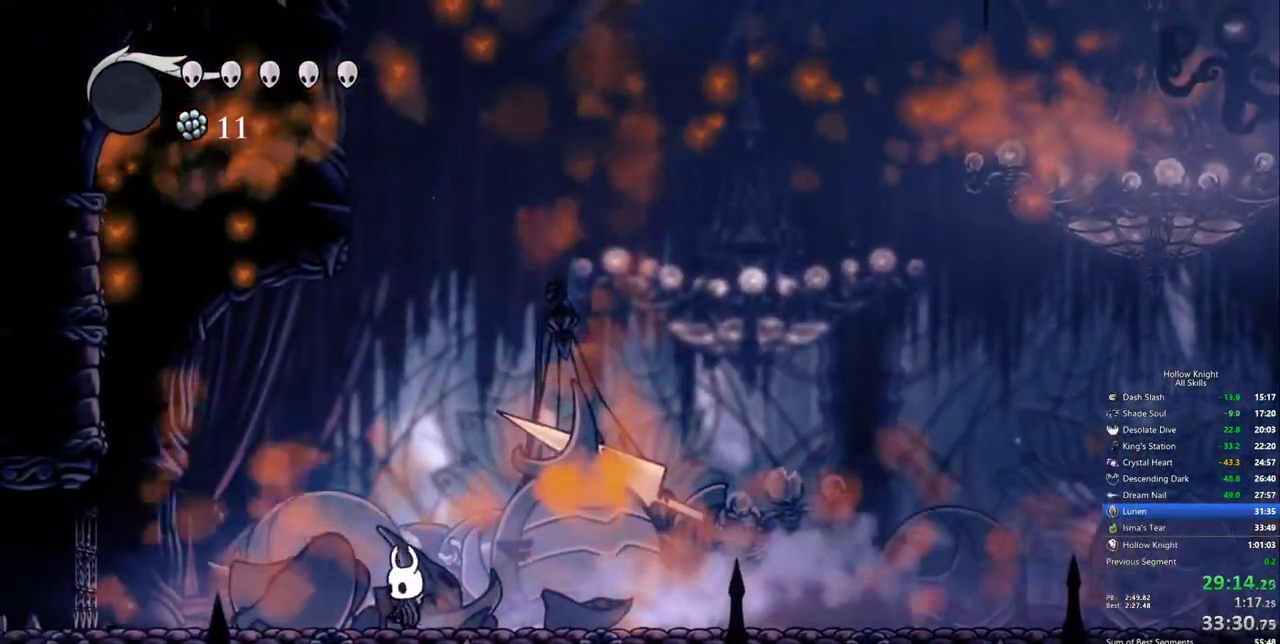
{"keys": [], "events": [[50, "right", "down"], [333, "left", "down"], [333, "right", "up"], [467, "left", "up"]]}
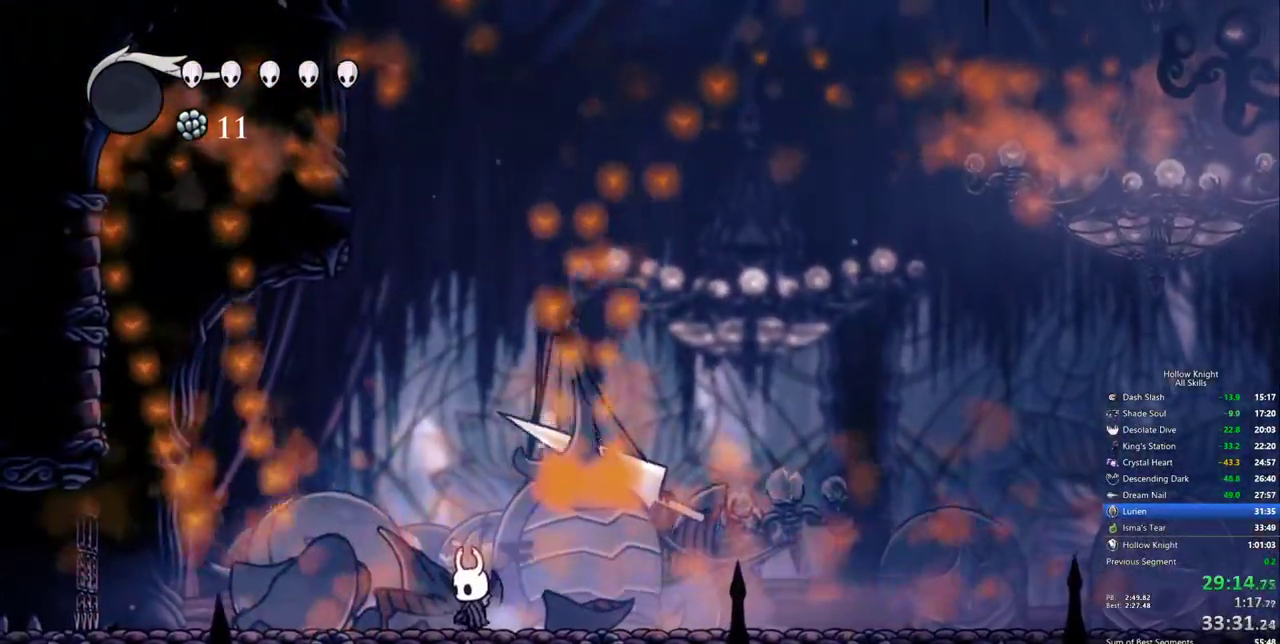
{"keys": [], "events": []}
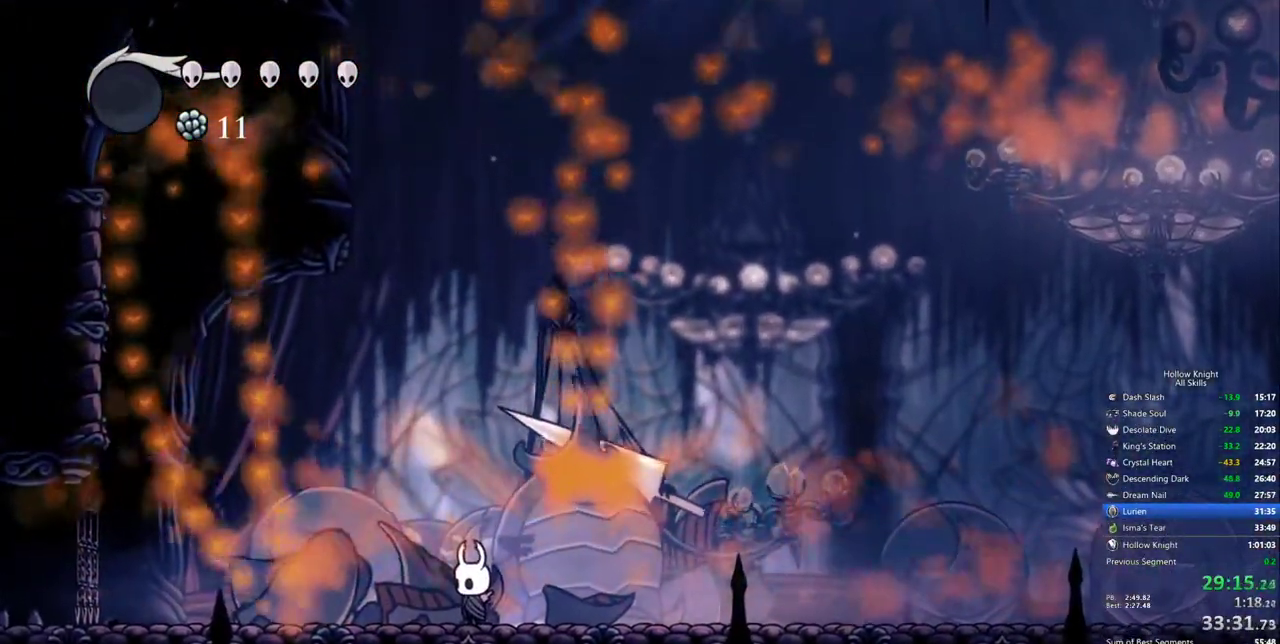
{"keys": [], "events": []}
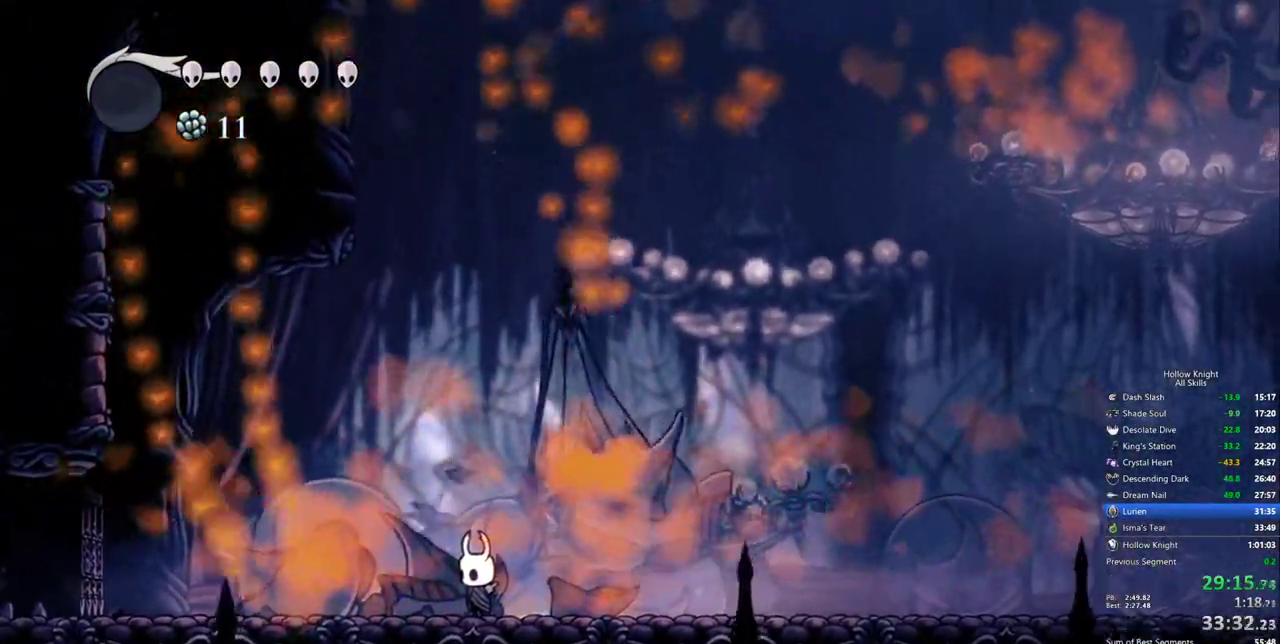
{"keys": [], "events": [[283, "left", "down"], [333, "left", "up"]]}
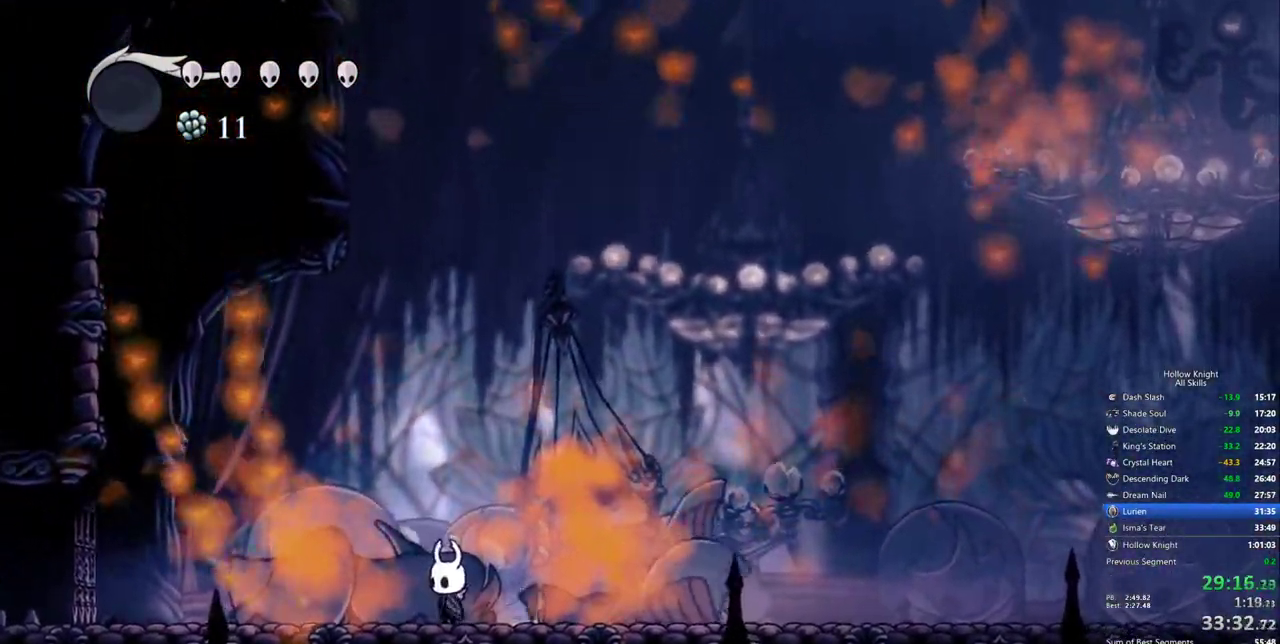
{"keys": ["dnail"], "events": [[250, "dnail", "down"]]}
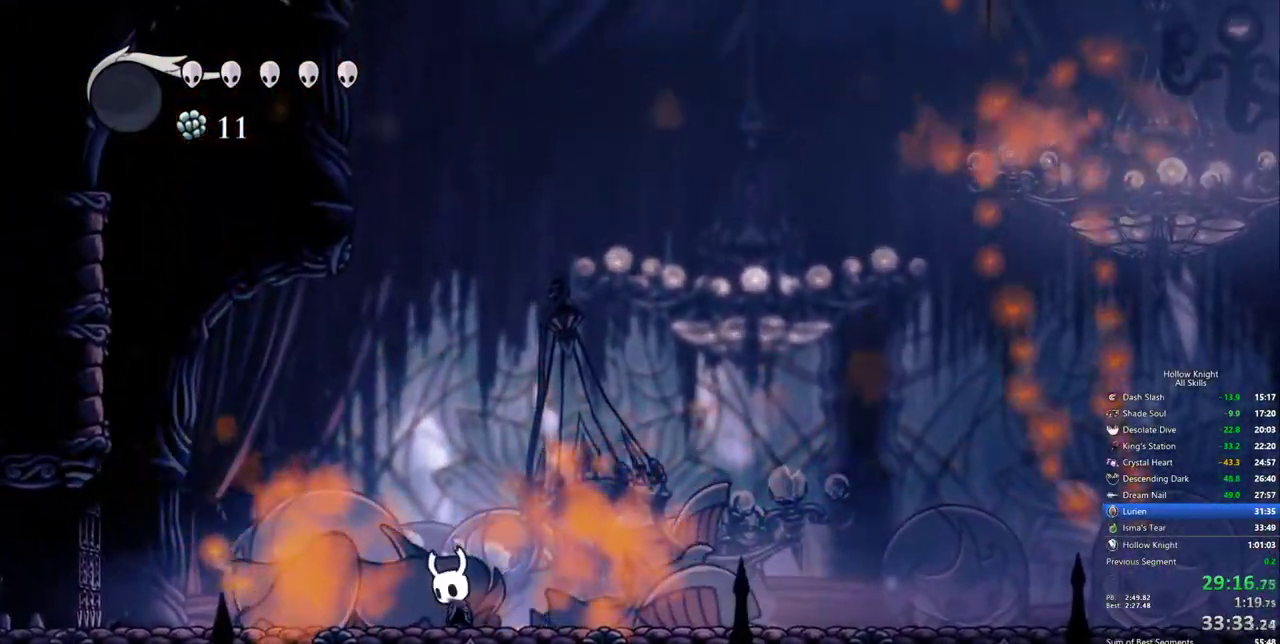
{"keys": ["dnail"], "events": []}
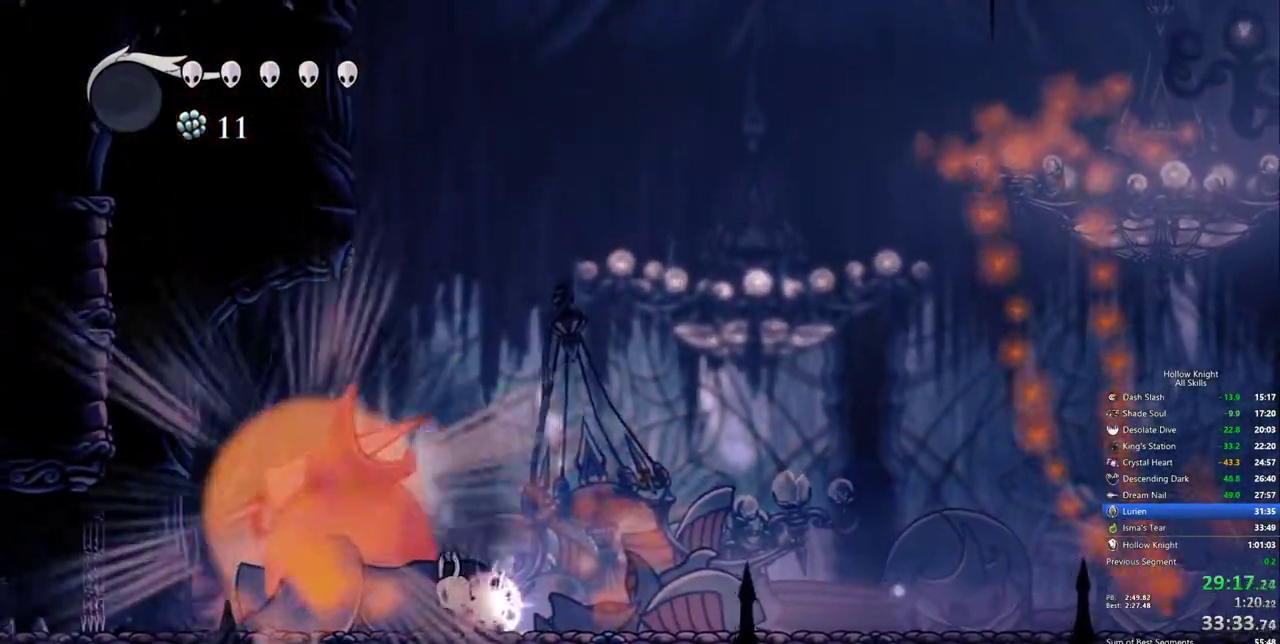
{"keys": ["dnail"], "events": []}
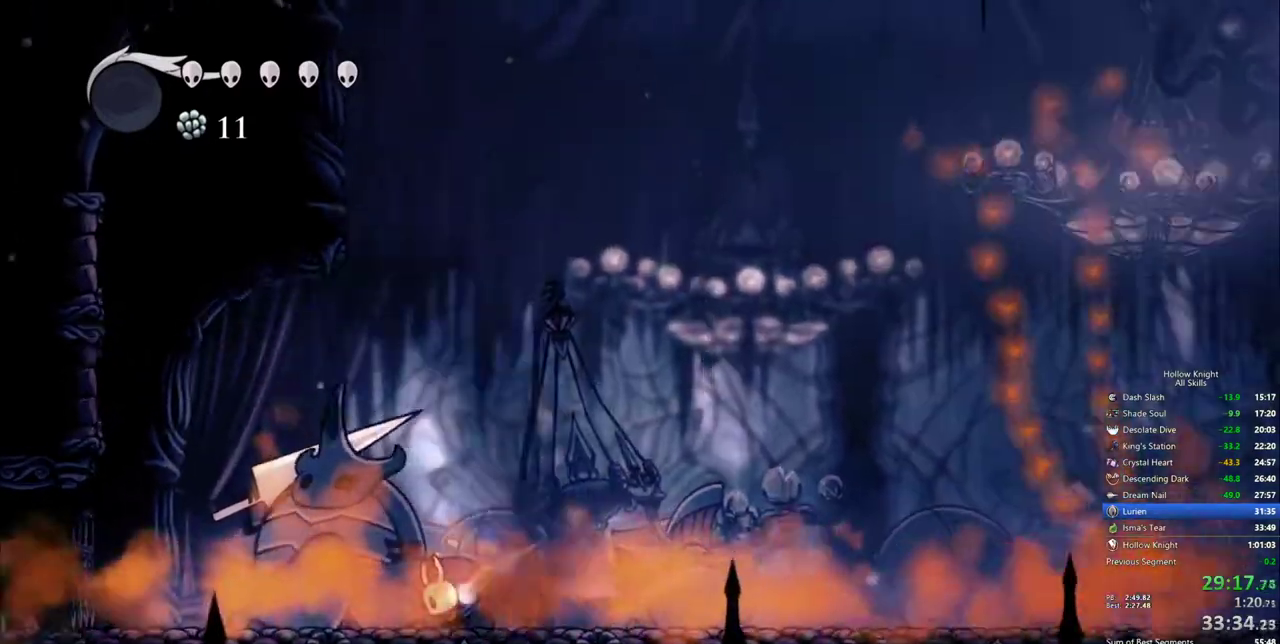
{"keys": ["right"], "events": [[350, "dnail", "up"], [483, "right", "down"]]}
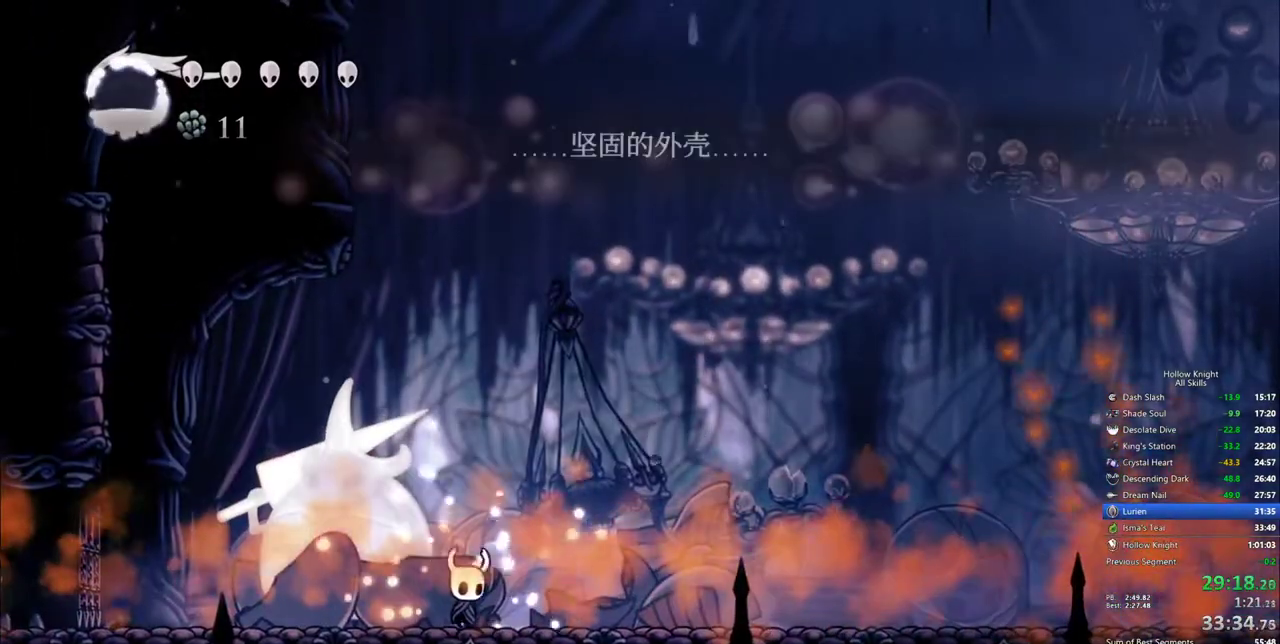
{"keys": ["down", "jump", "left"], "events": [[217, "right", "up"], [267, "jump", "down"], [317, "left", "down"], [450, "down", "down"]]}
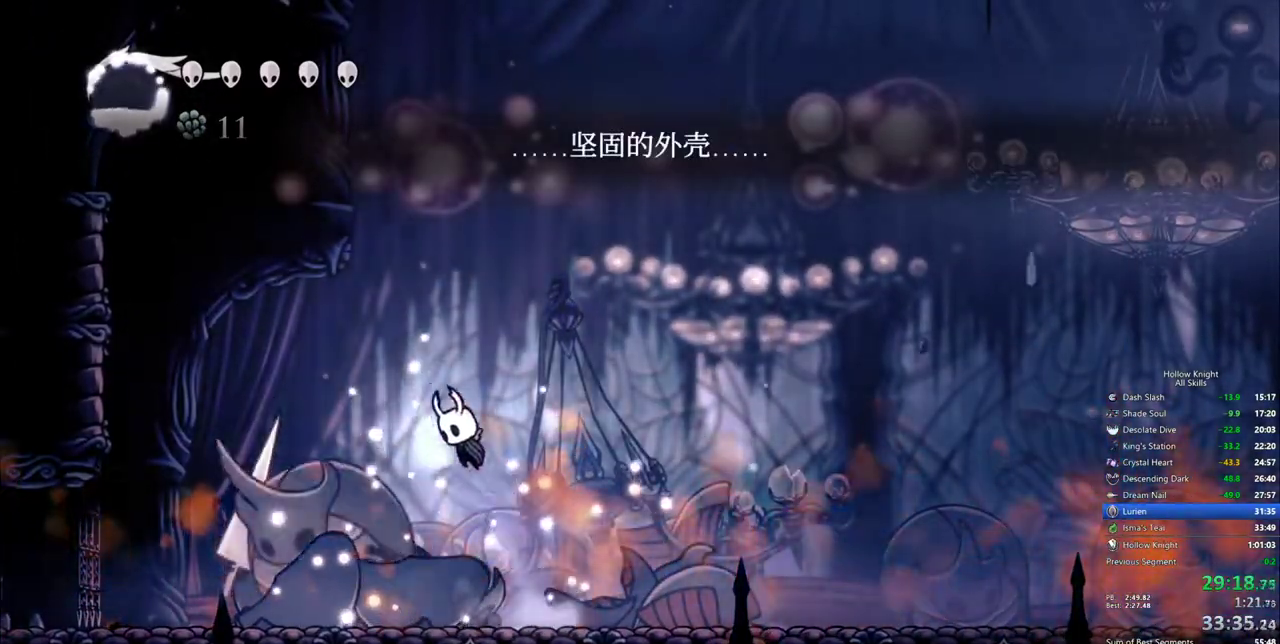
{"keys": ["down"], "events": [[100, "jump", "up"], [100, "nail", "down"], [183, "nail", "up"], [333, "left", "up"]]}
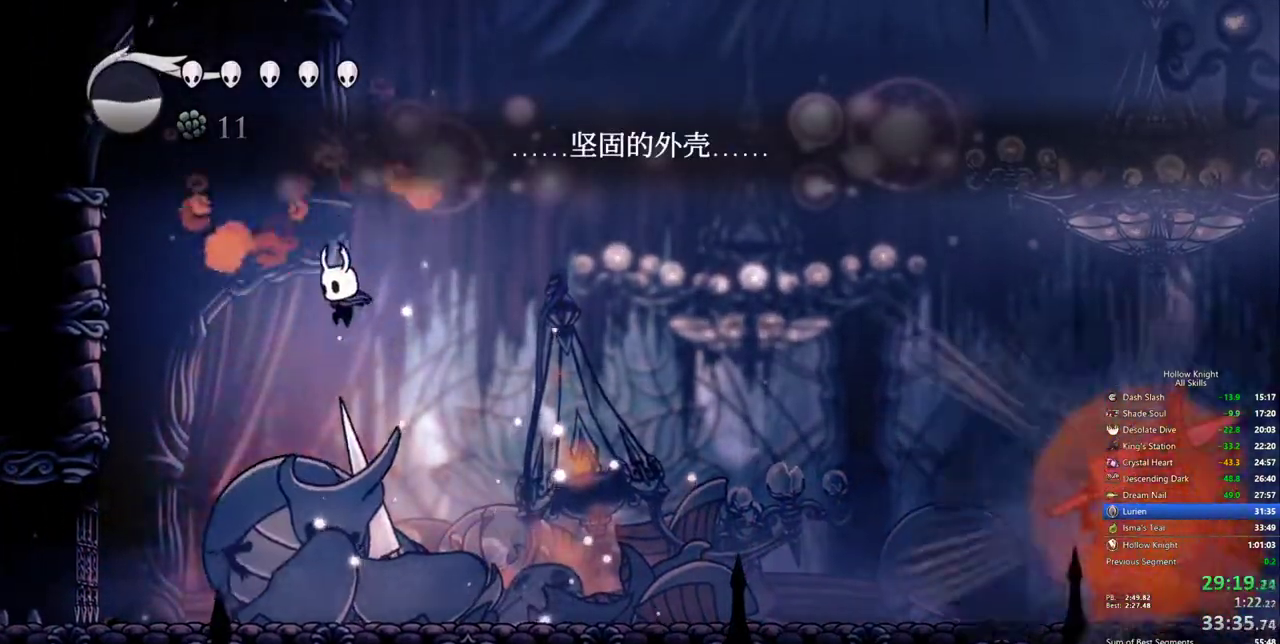
{"keys": ["down", "left"], "events": [[67, "left", "down"], [67, "nail", "down"], [167, "nail", "up"]]}
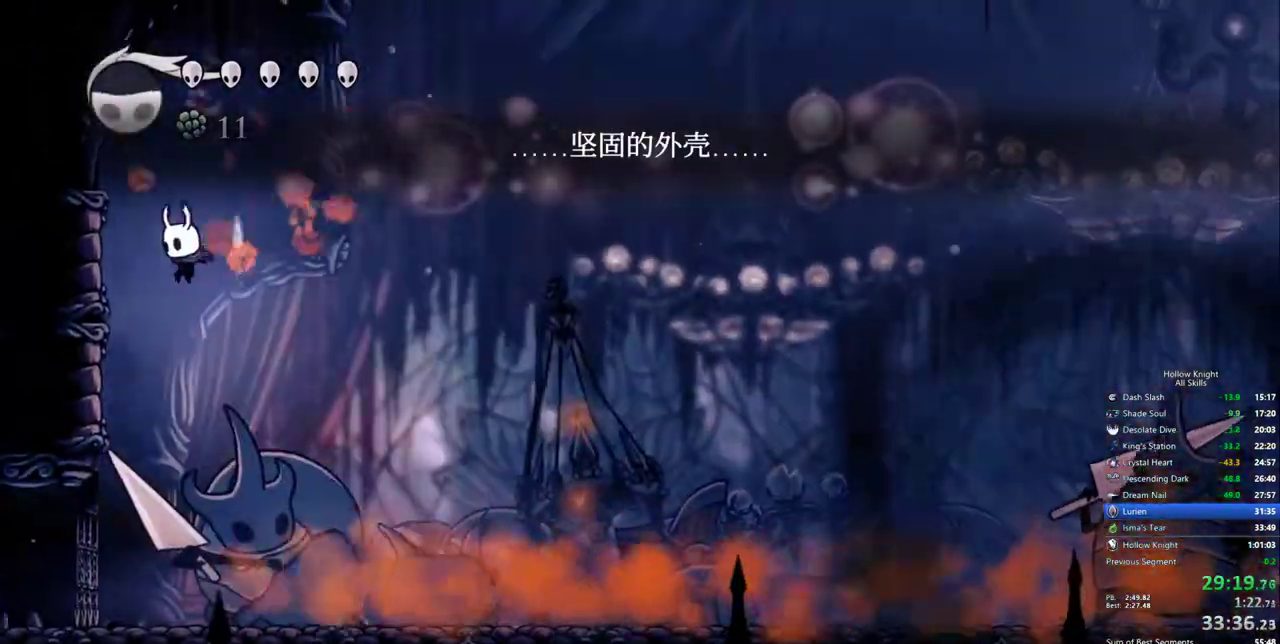
{"keys": ["spell"], "events": [[183, "down", "up"], [183, "left", "up"], [183, "right", "down"], [267, "nail", "down"], [317, "right", "up"], [417, "nail", "up"], [450, "spell", "down"]]}
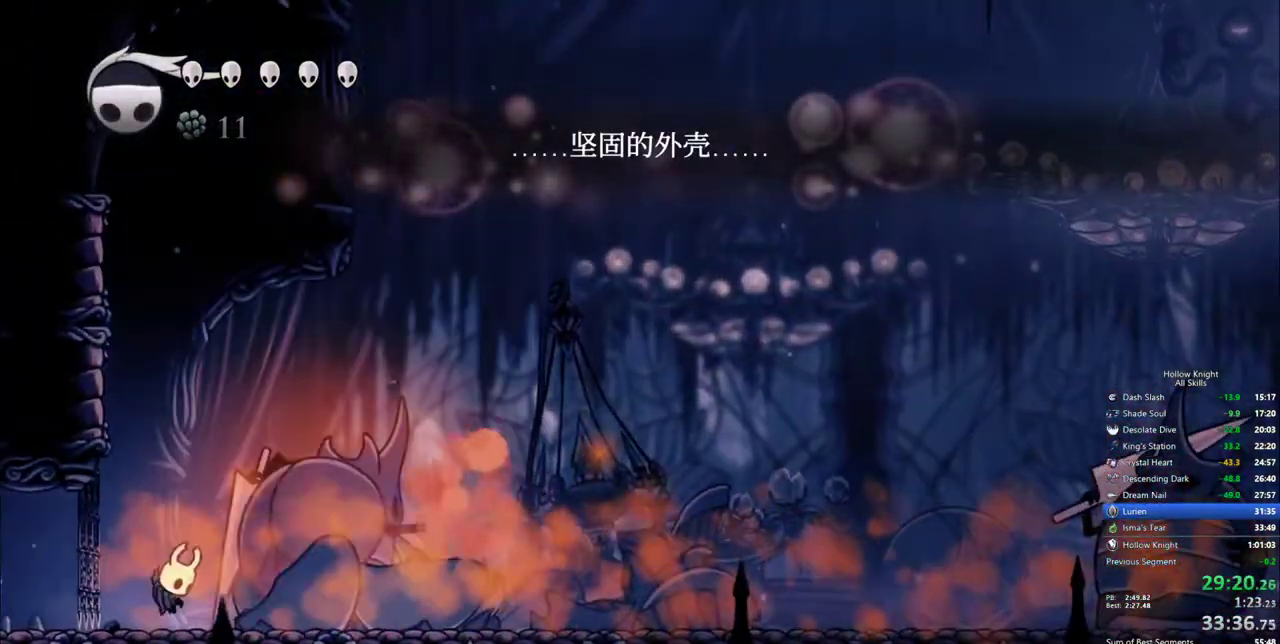
{"keys": ["right"], "events": [[50, "spell", "up"], [333, "right", "down"]]}
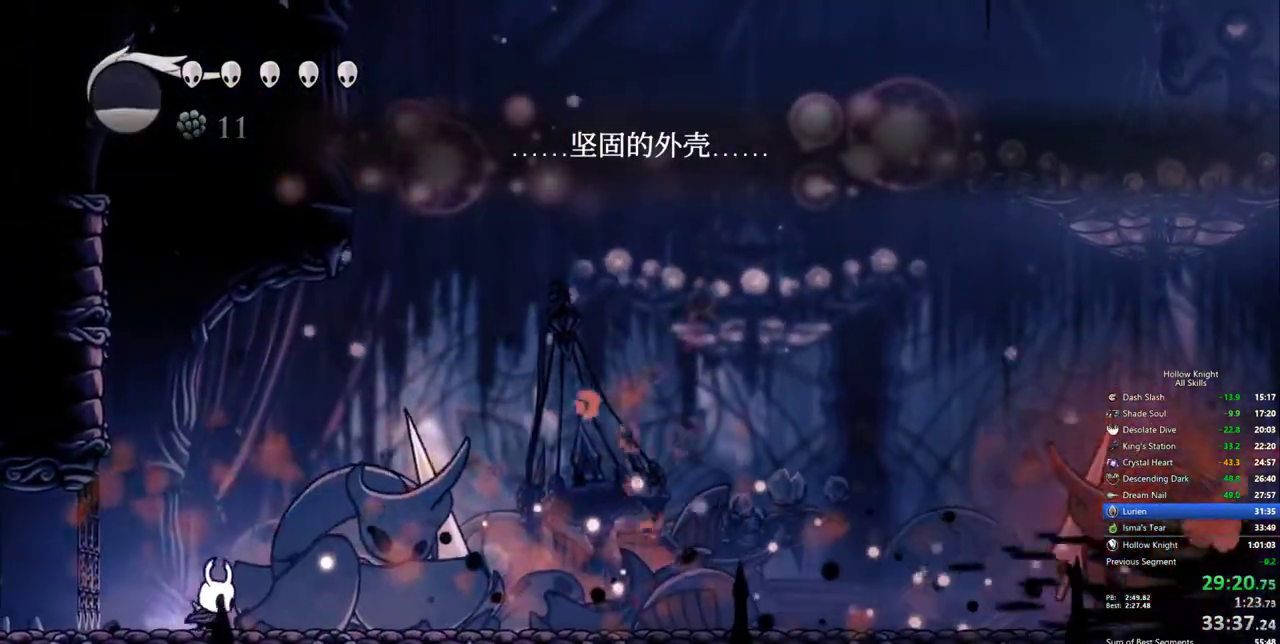
{"keys": ["nail", "right"], "events": [[67, "nail", "down"], [117, "right", "up"], [167, "nail", "up"], [250, "nail", "down"], [300, "nail", "up"], [400, "right", "down"], [433, "nail", "down"]]}
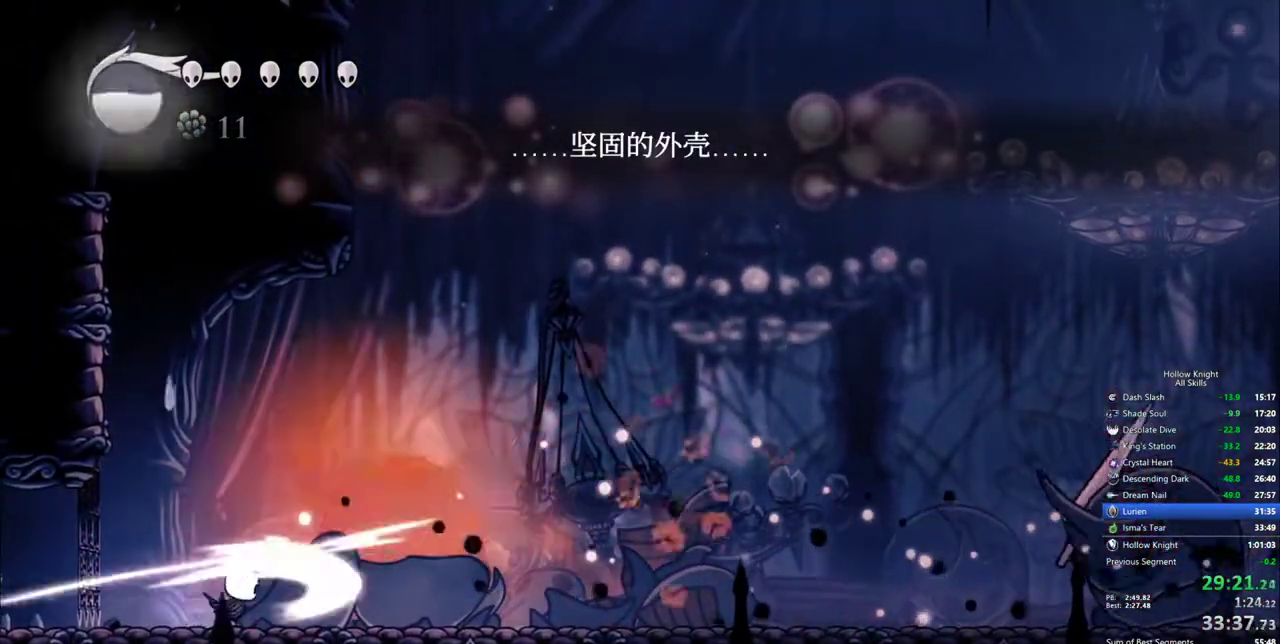
{"keys": [], "events": [[33, "nail", "up"], [33, "right", "up"], [167, "spell", "down"], [267, "spell", "up"]]}
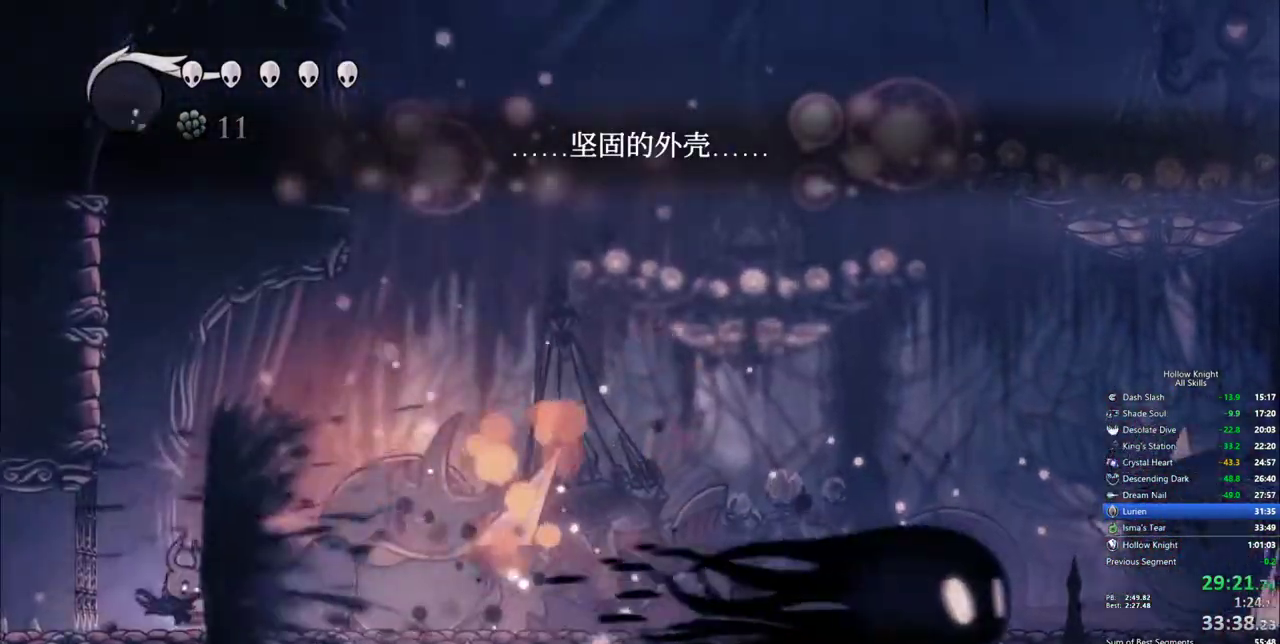
{"keys": [], "events": [[183, "right", "down"], [233, "nail", "down"], [333, "nail", "up"], [333, "right", "up"]]}
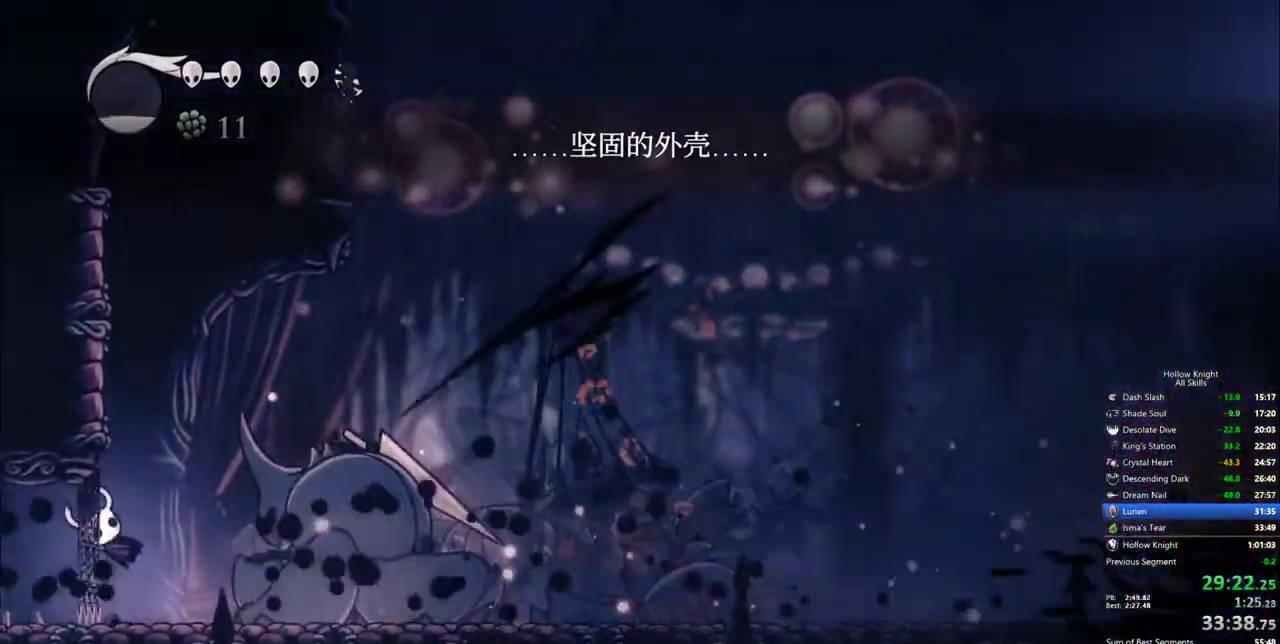
{"keys": ["down", "jump", "right"], "events": [[17, "right", "down"], [117, "down", "down"], [400, "jump", "down"]]}
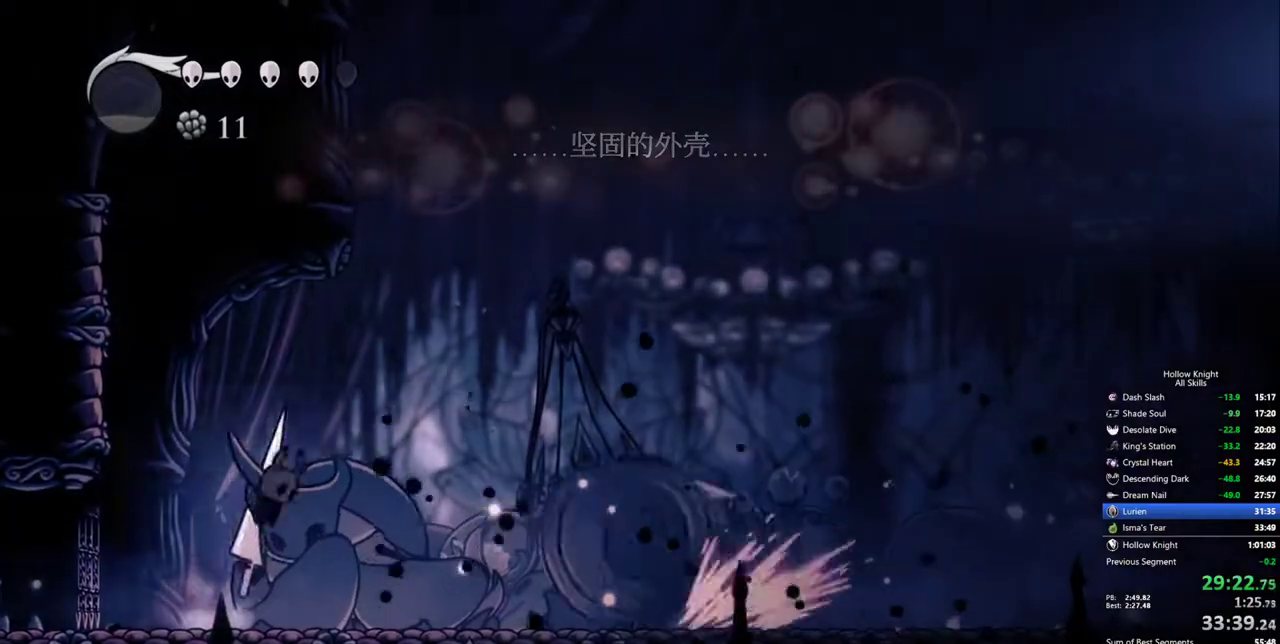
{"keys": ["down"], "events": [[83, "nail", "down"], [133, "right", "up"], [183, "jump", "up"], [217, "nail", "up"]]}
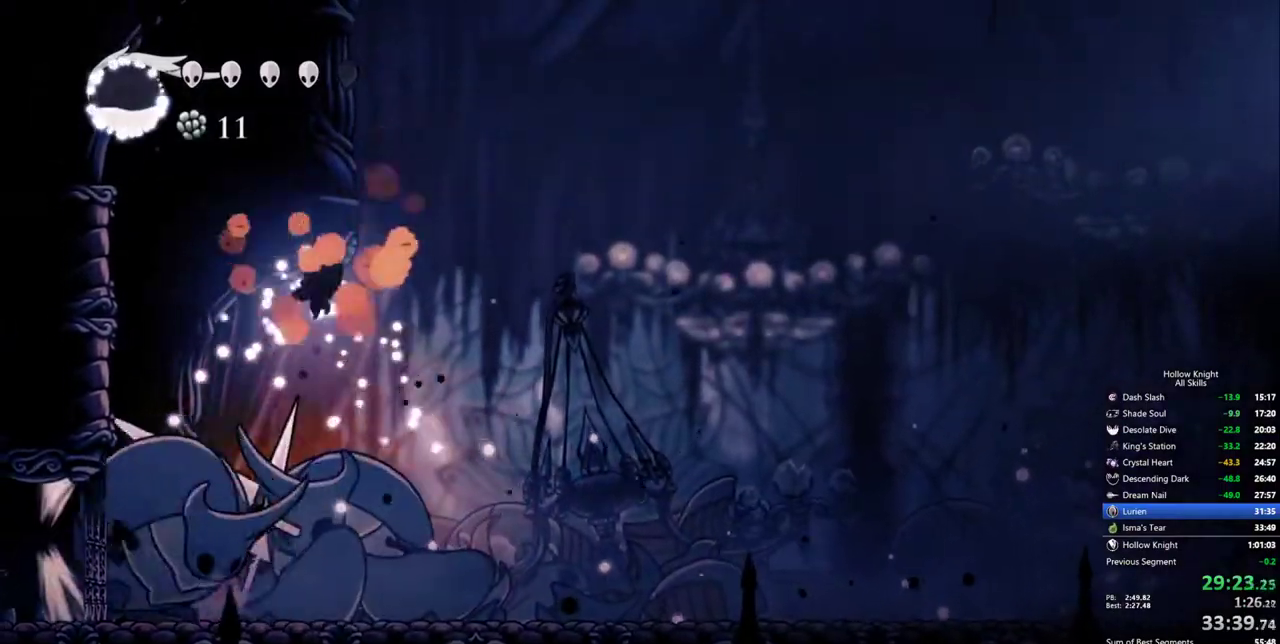
{"keys": ["down", "left", "spell"], "events": [[150, "right", "down"], [183, "nail", "down"], [283, "nail", "up"], [283, "right", "up"], [383, "left", "down"], [467, "spell", "down"]]}
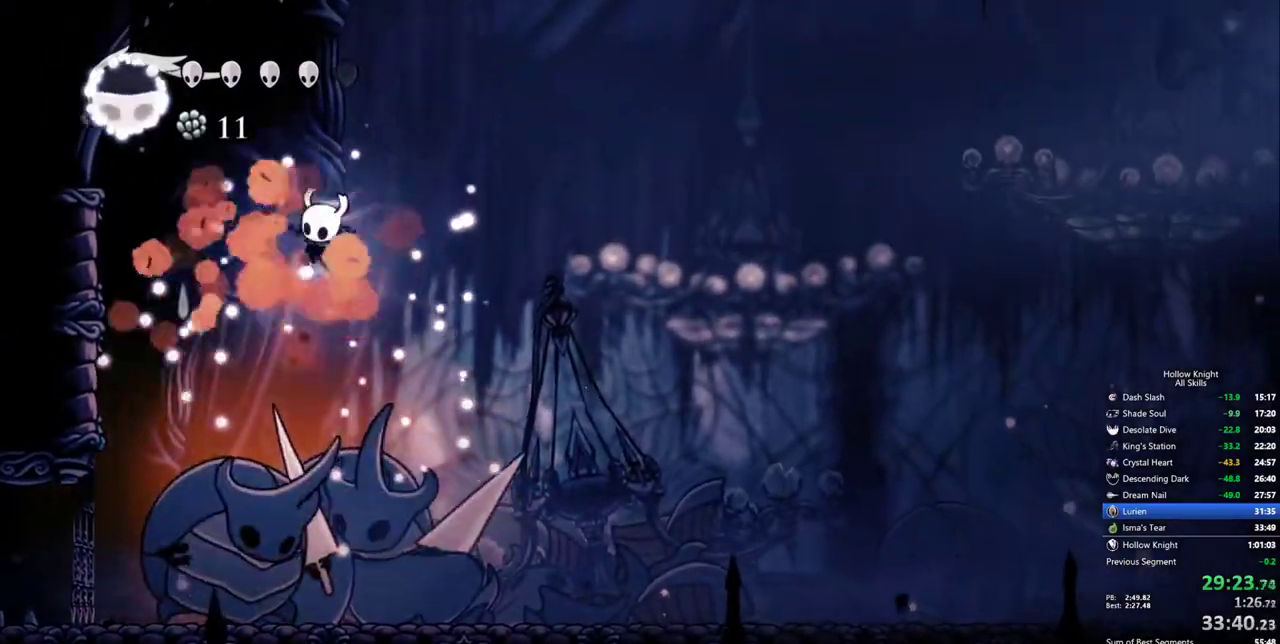
{"keys": ["down", "spell"], "events": [[17, "left", "up"], [67, "spell", "up"], [117, "spell", "down"], [200, "spell", "up"], [250, "spell", "down"], [400, "spell", "up"], [433, "spell", "down"]]}
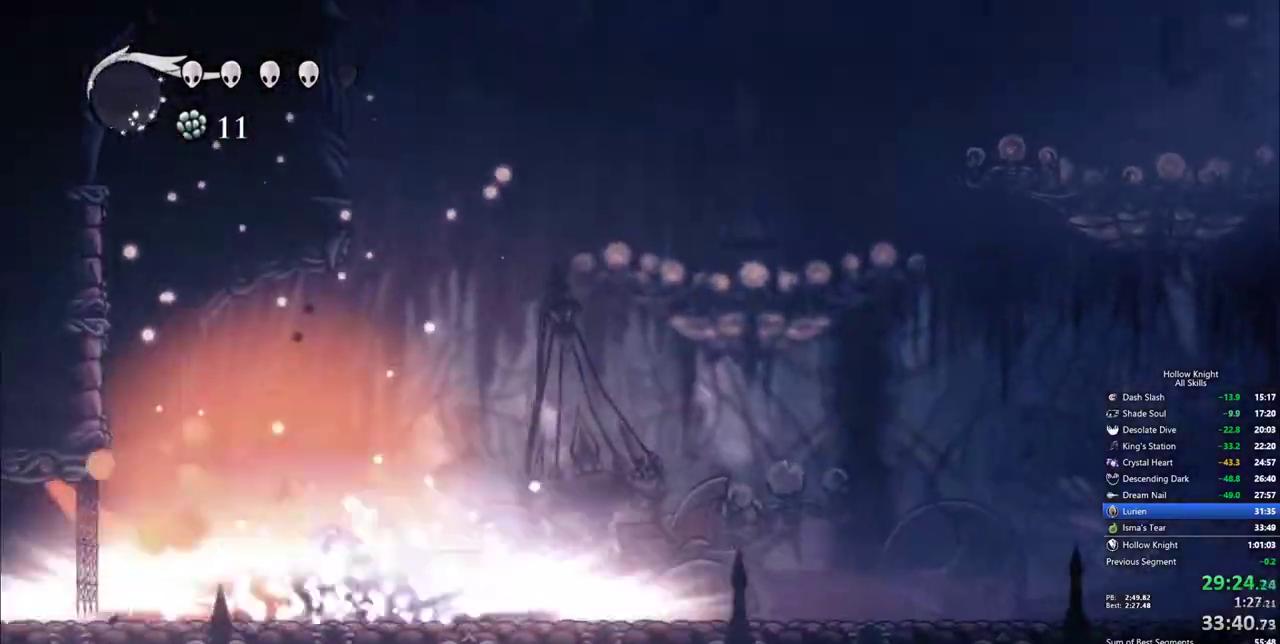
{"keys": ["down"], "events": [[83, "spell", "up"]]}
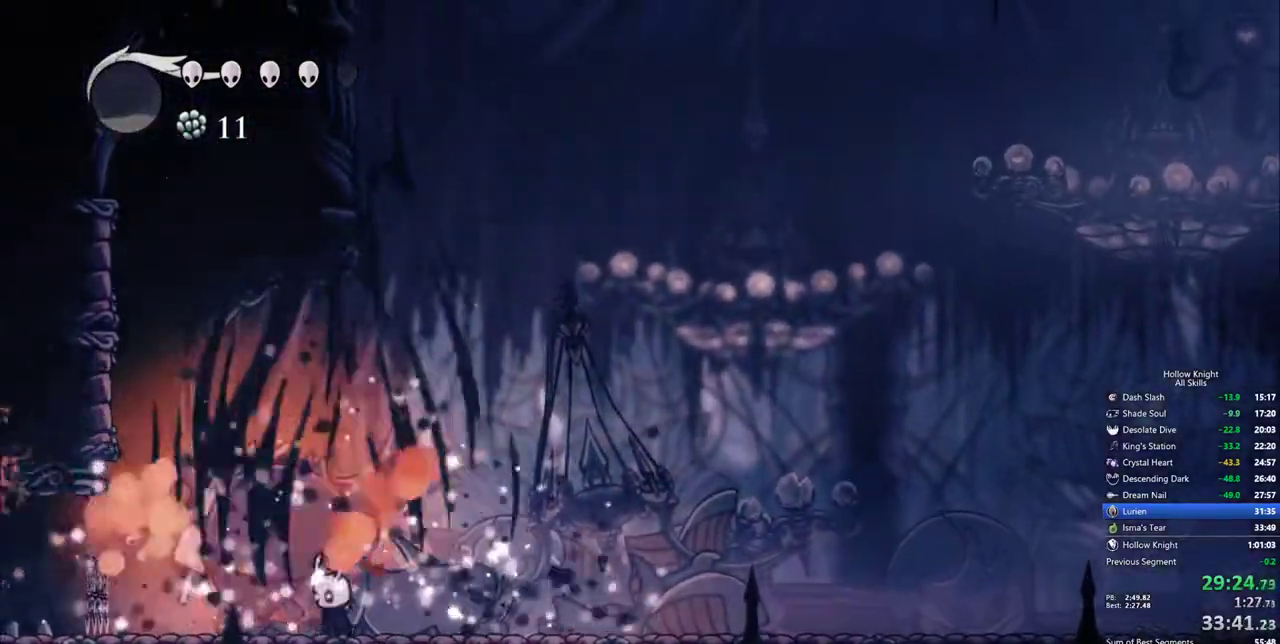
{"keys": ["down", "nail"], "events": [[183, "jump", "down"], [417, "nail", "down"], [467, "jump", "up"]]}
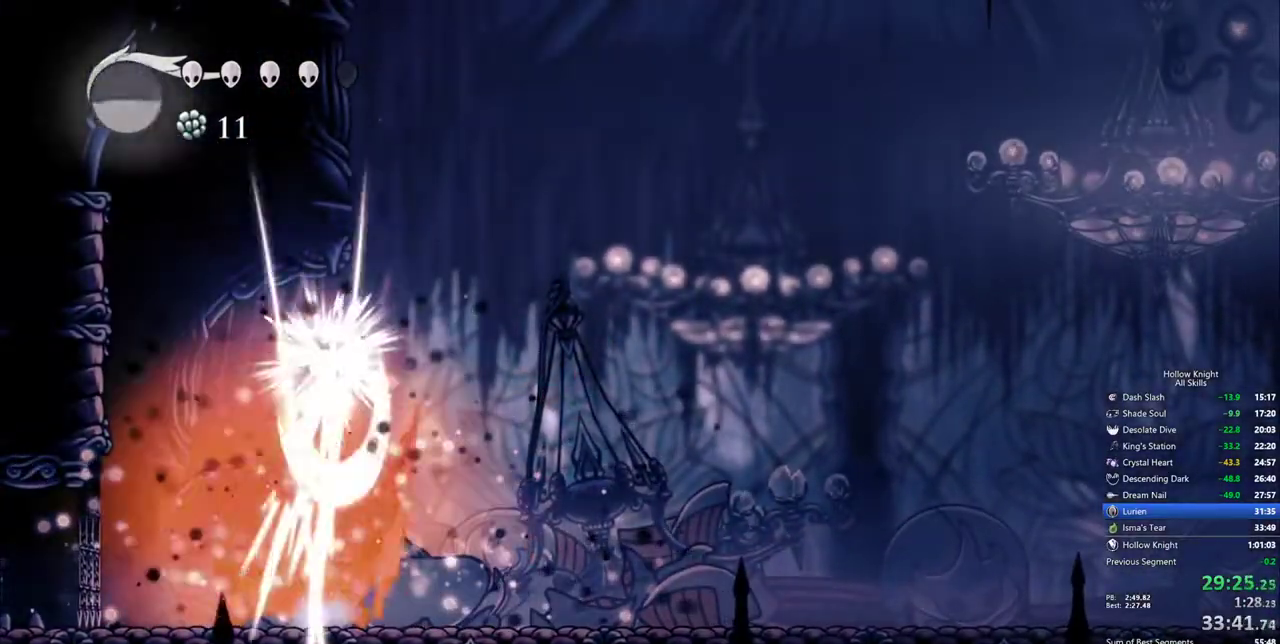
{"keys": ["down", "spell"], "events": [[67, "nail", "up"], [117, "spell", "down"], [200, "spell", "up"], [250, "spell", "down"], [350, "spell", "up"], [400, "spell", "down"]]}
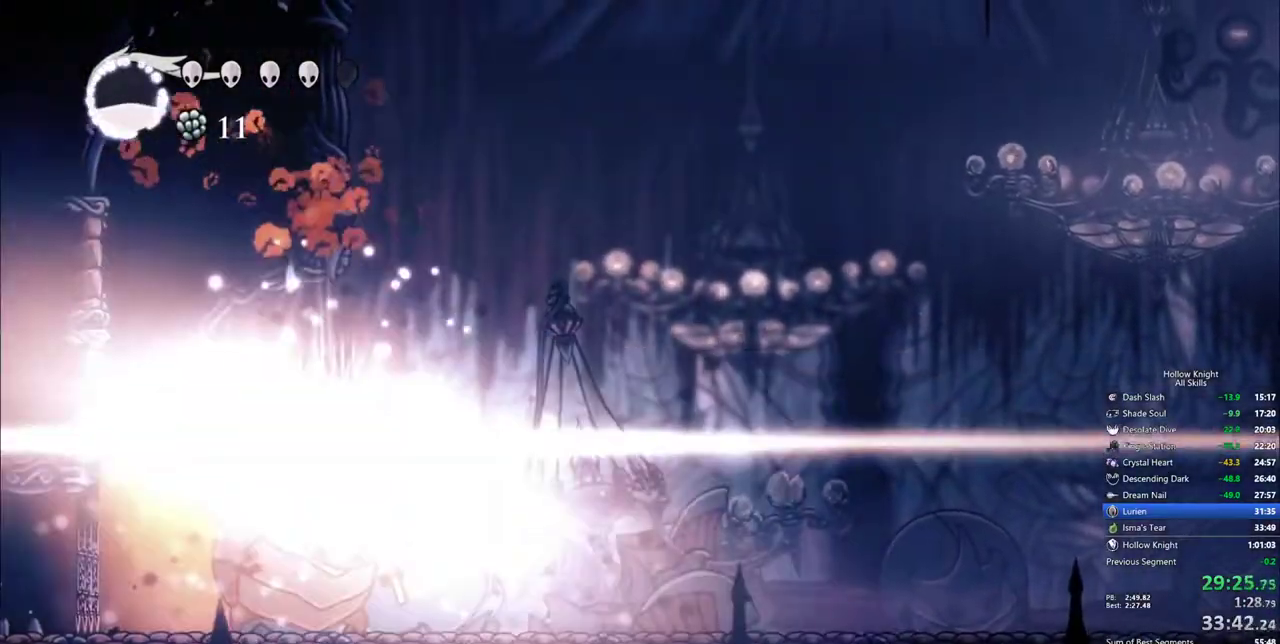
{"keys": ["down"], "events": [[33, "spell", "up"]]}
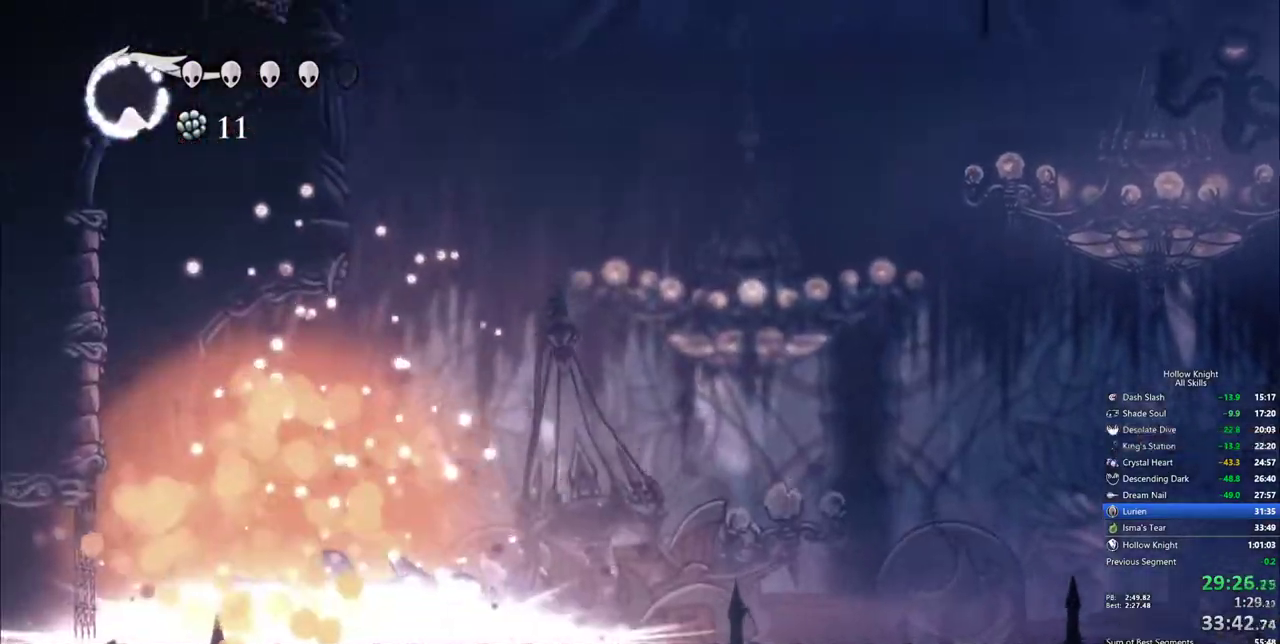
{"keys": ["down"], "events": []}
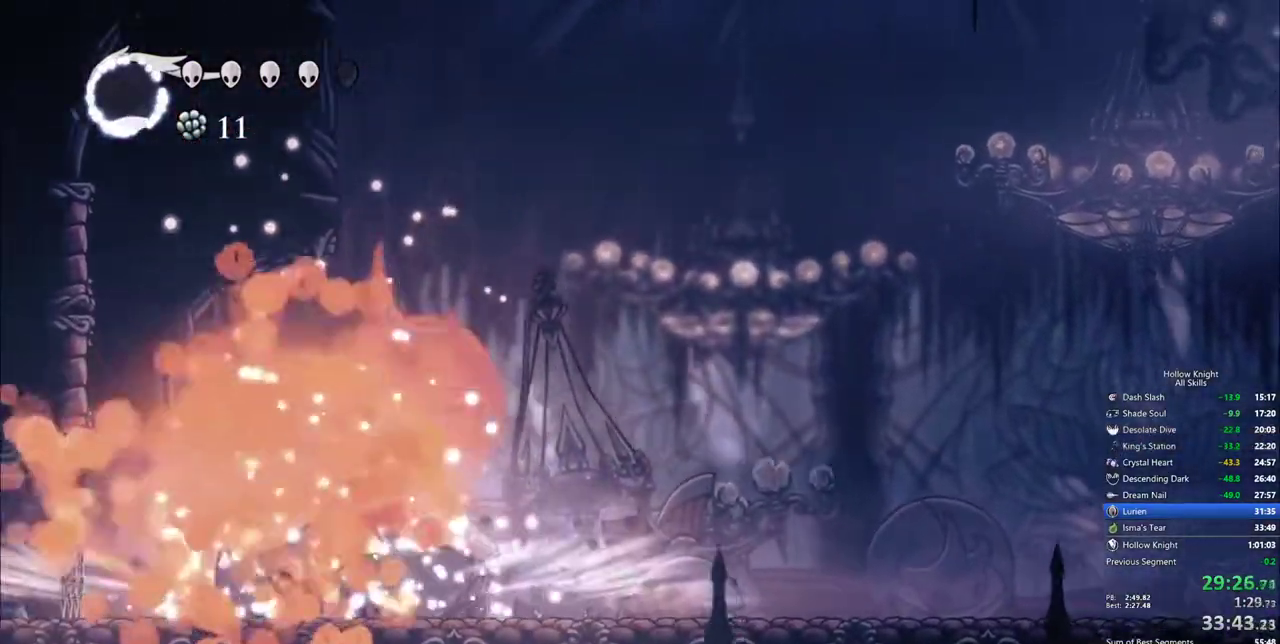
{"keys": ["right"], "events": [[117, "right", "down"], [167, "down", "up"], [300, "dash", "down"], [433, "dash", "up"]]}
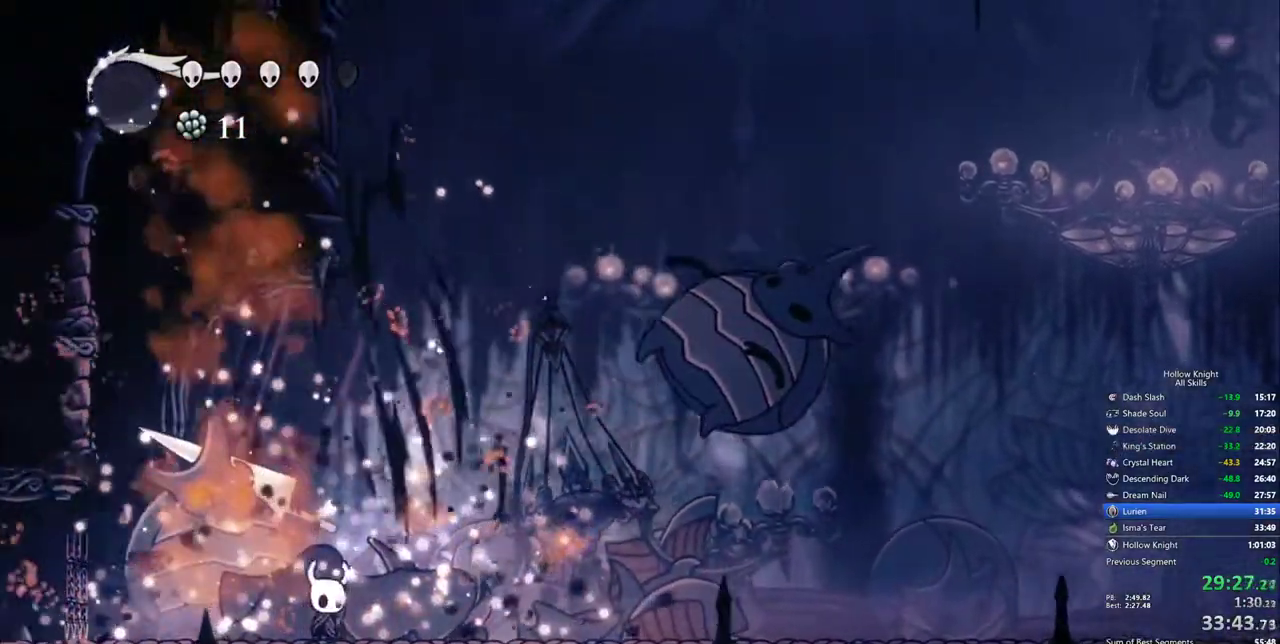
{"keys": ["right"], "events": [[317, "dash", "down"], [417, "dash", "up"]]}
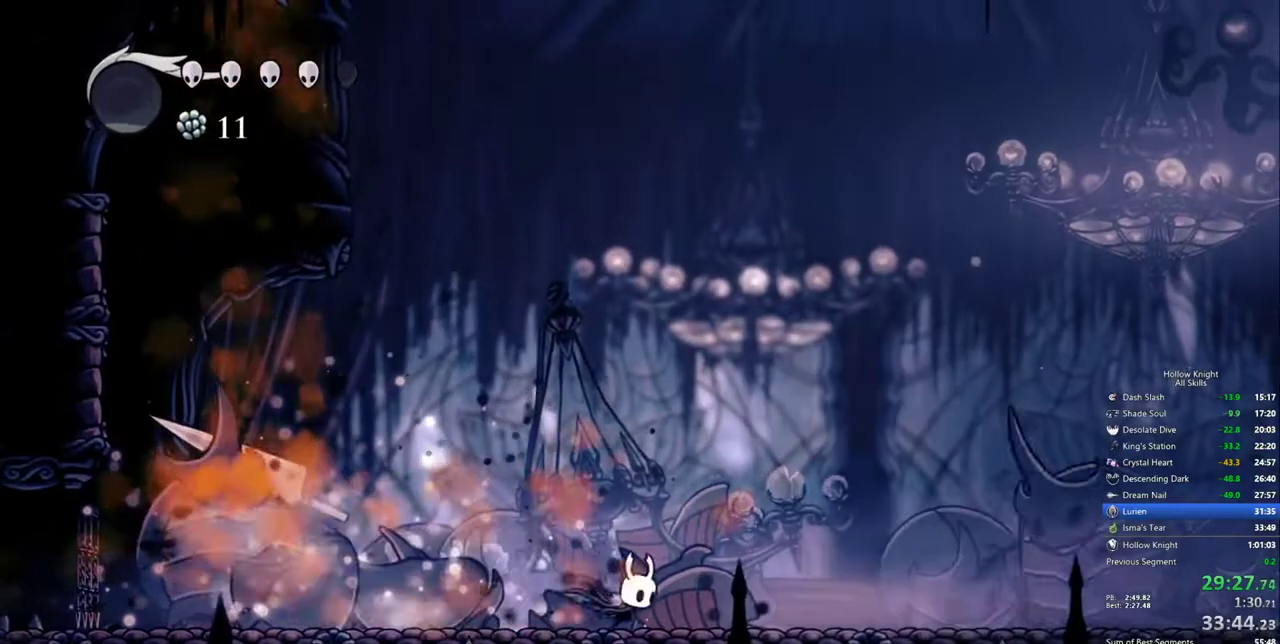
{"keys": ["dash", "right"], "events": [[467, "dash", "down"]]}